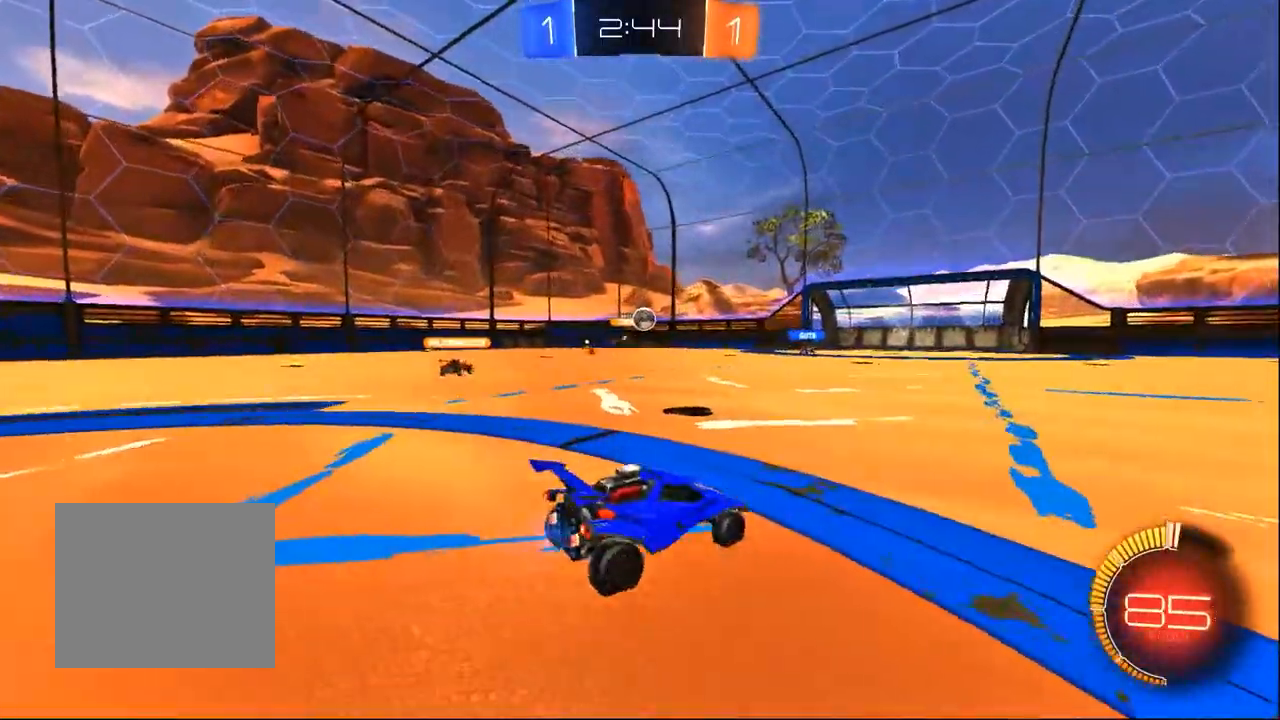
Gameplay with a controller (PlayStation layout); each line is a JSON object with the inputs held at the frame after it. "events" lists button and stick changes between this image and that frame as [ms after this image, input, new state], when the widget could be followed in between. Not read: R1 SELECT.
{"buttons": ["R2"], "left_stick": "center", "right_stick": "center", "events": [[117, "left_stick", "center"]]}
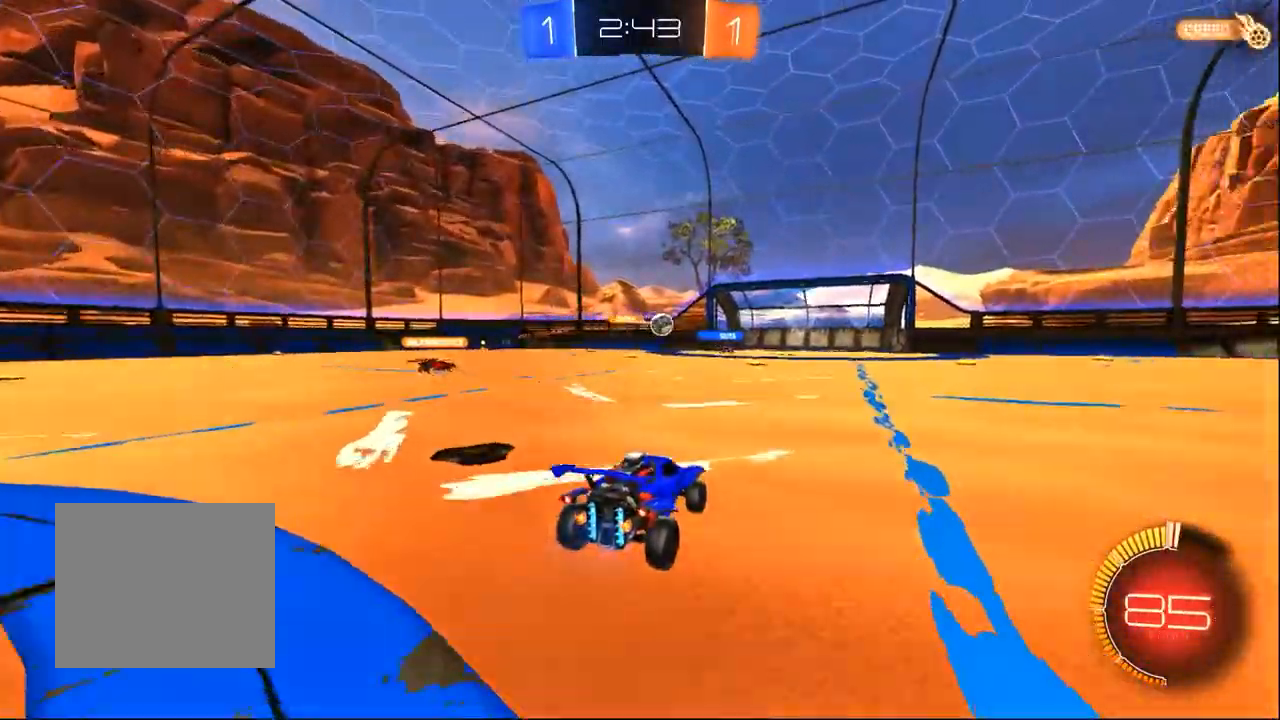
{"buttons": ["R2"], "left_stick": "center", "right_stick": "center", "events": [[283, "left_stick", "right"], [433, "left_stick", "center"]]}
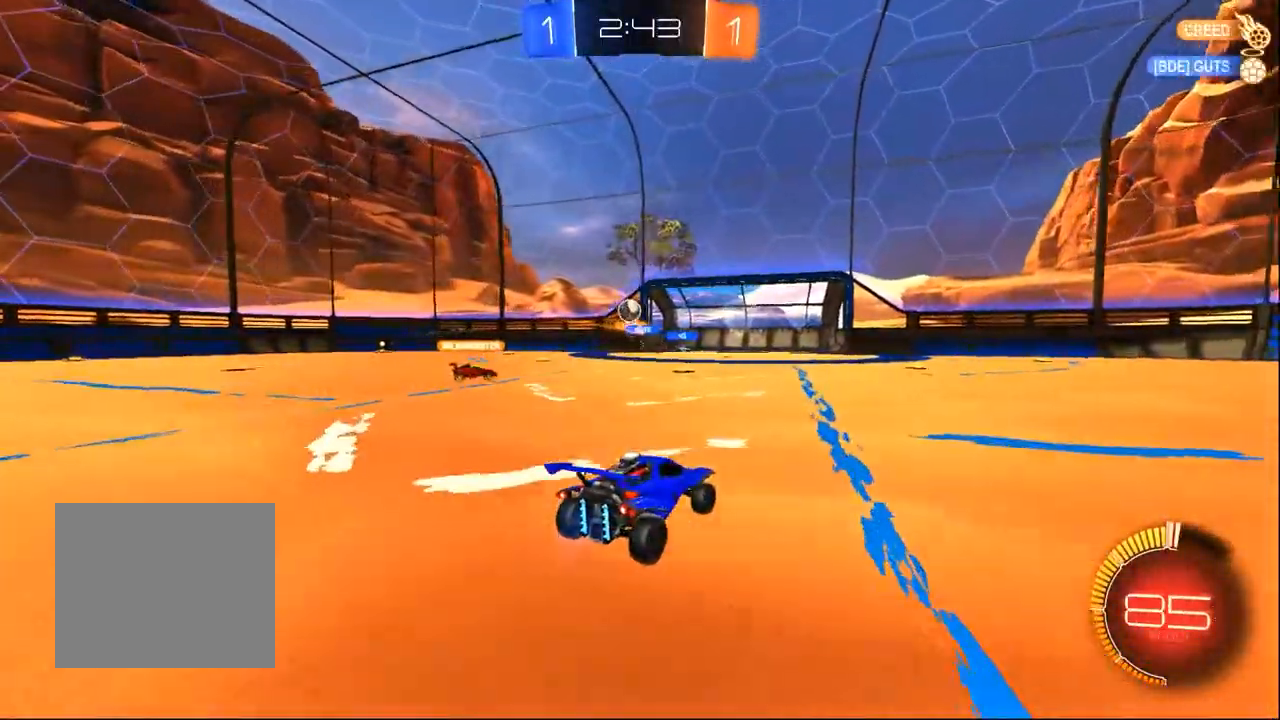
{"buttons": ["R2"], "left_stick": "center", "right_stick": "center", "events": [[33, "left_stick", "left"], [383, "left_stick", "center"]]}
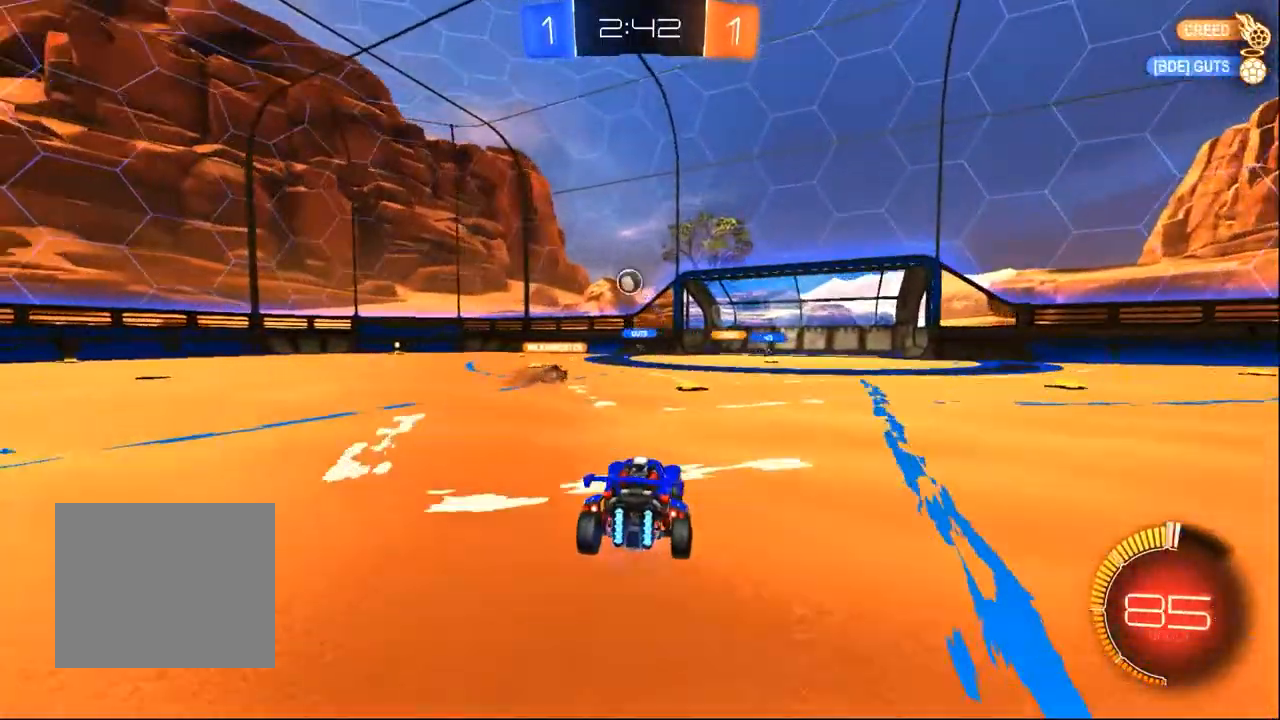
{"buttons": ["R2"], "left_stick": "right", "right_stick": "center", "events": [[100, "TRIANGLE", "down"], [200, "TRIANGLE", "up"], [233, "TRIANGLE", "down"], [300, "left_stick", "right"], [350, "TRIANGLE", "up"]]}
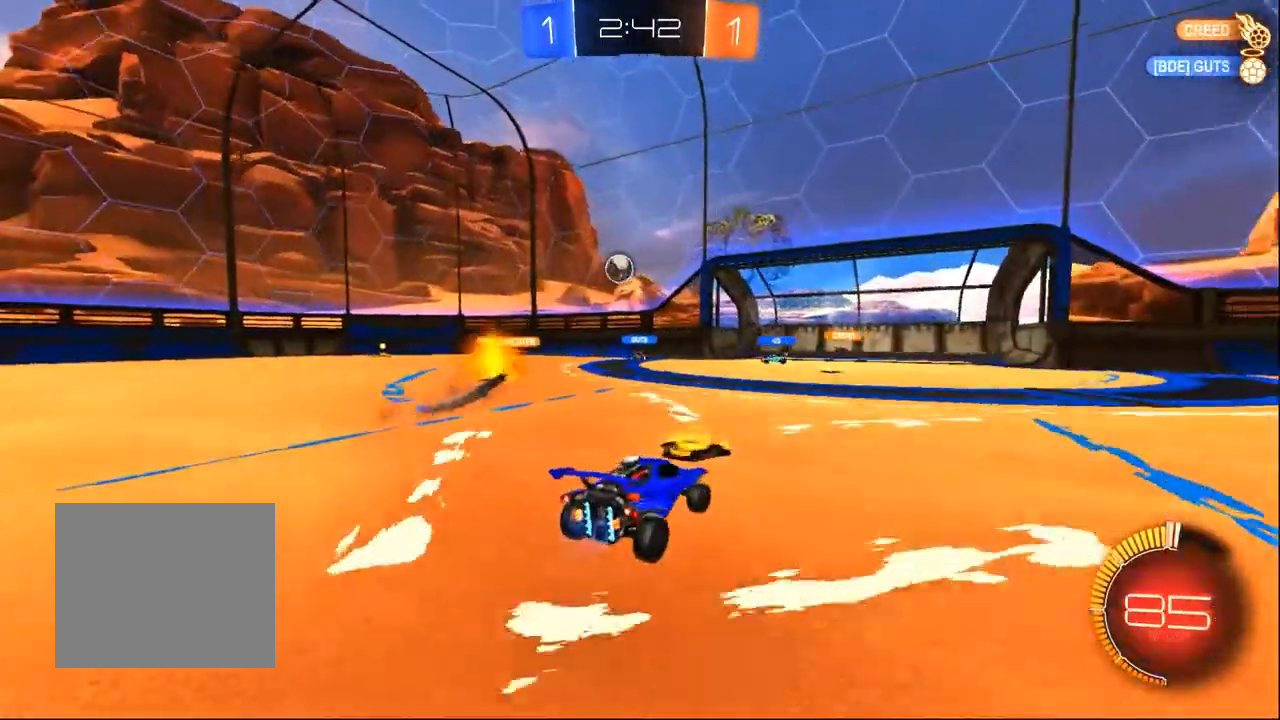
{"buttons": ["R2"], "left_stick": "center", "right_stick": "center", "events": [[267, "left_stick", "center"]]}
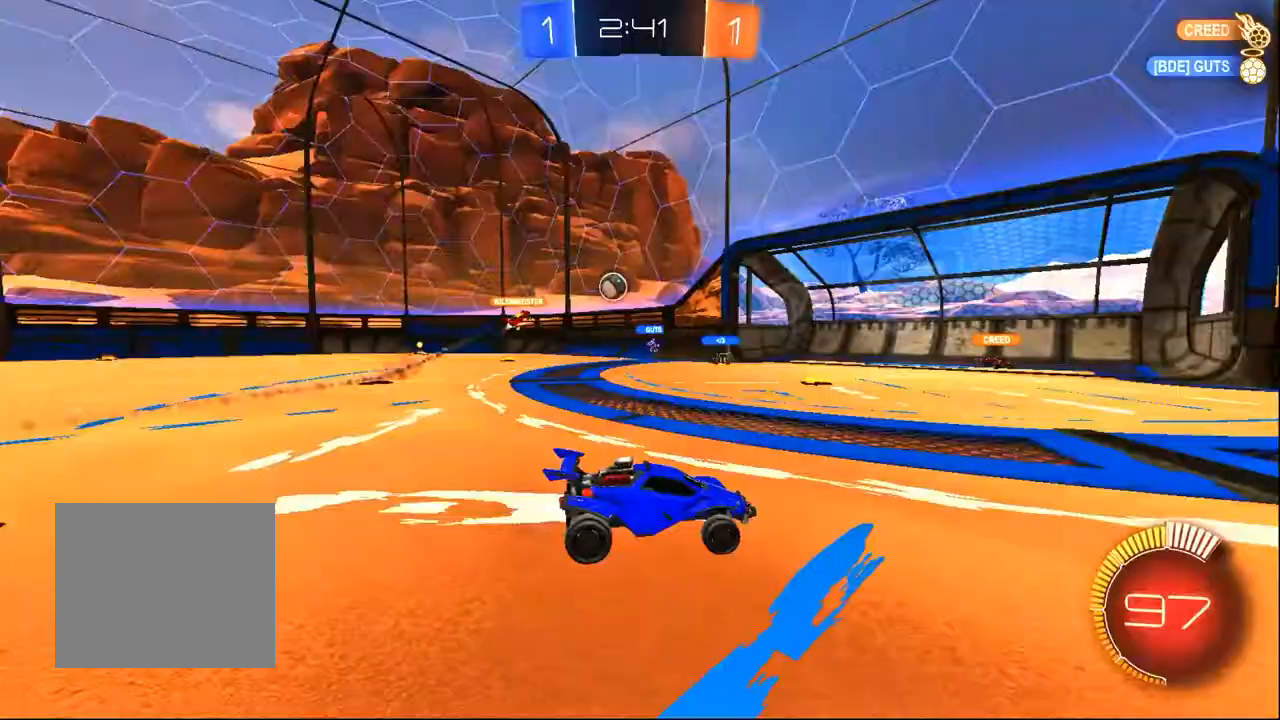
{"buttons": ["R2"], "left_stick": "center", "right_stick": "center", "events": [[167, "left_stick", "left"], [417, "left_stick", "center"]]}
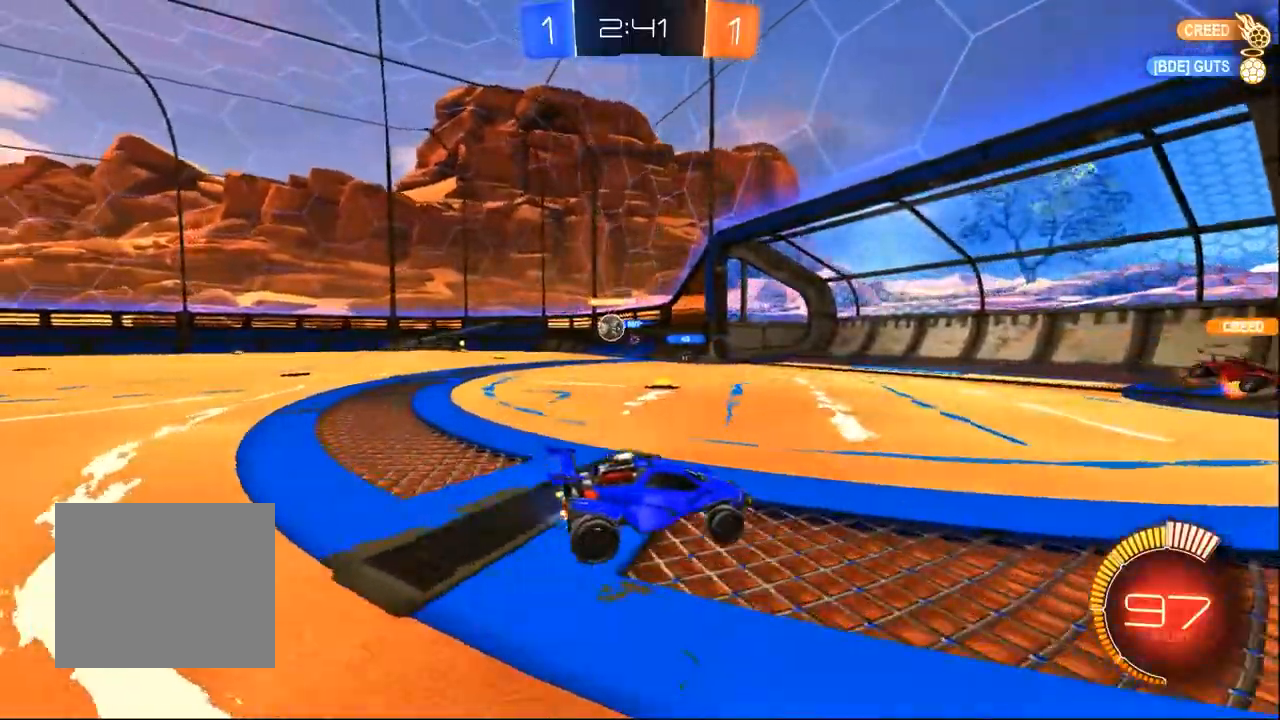
{"buttons": ["SQUARE", "R2"], "left_stick": "left", "right_stick": "center", "events": [[150, "left_stick", "left"], [417, "SQUARE", "down"]]}
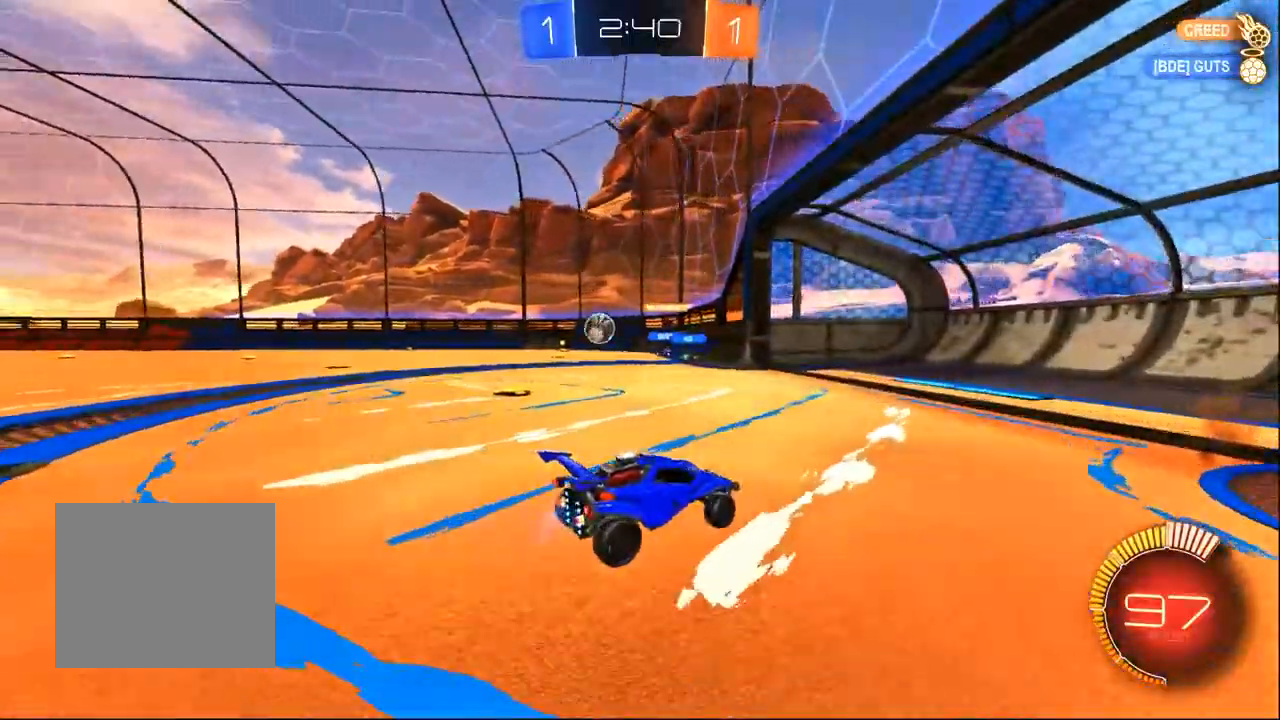
{"buttons": ["R2"], "left_stick": "left", "right_stick": "center", "events": [[117, "SQUARE", "up"]]}
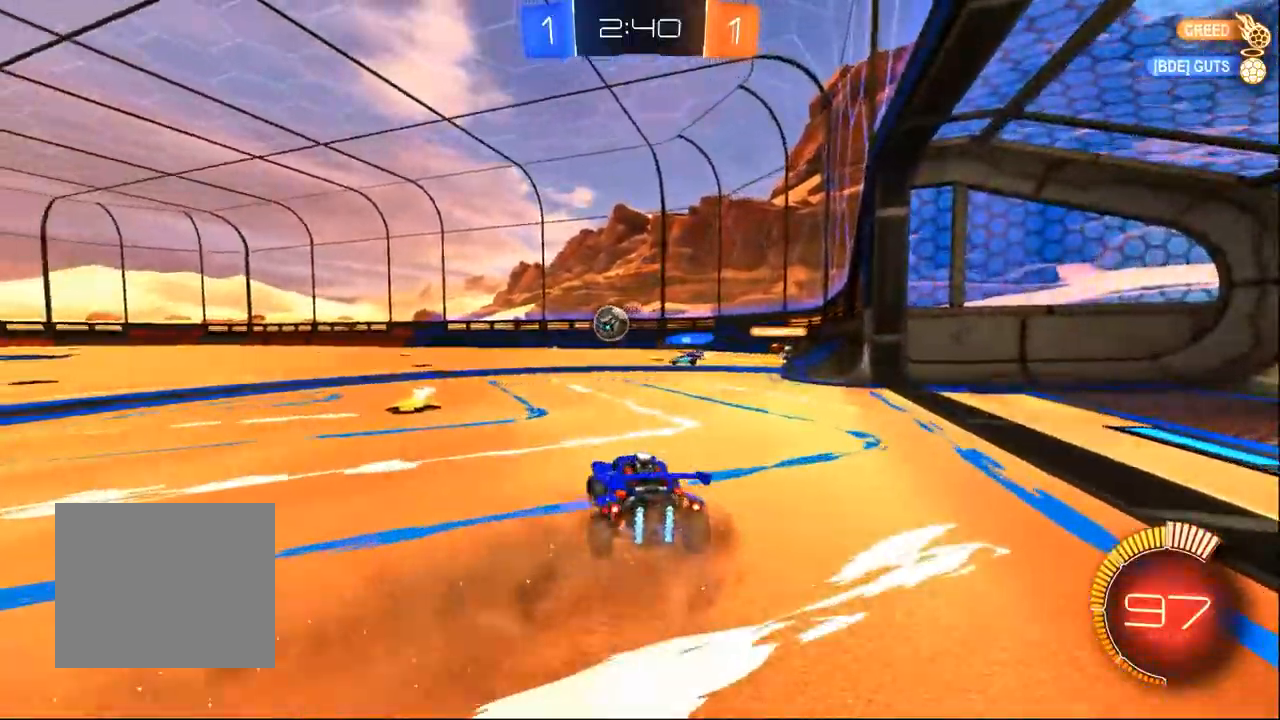
{"buttons": ["R2"], "left_stick": "left", "right_stick": "center", "events": [[117, "left_stick", "center"], [383, "left_stick", "left"]]}
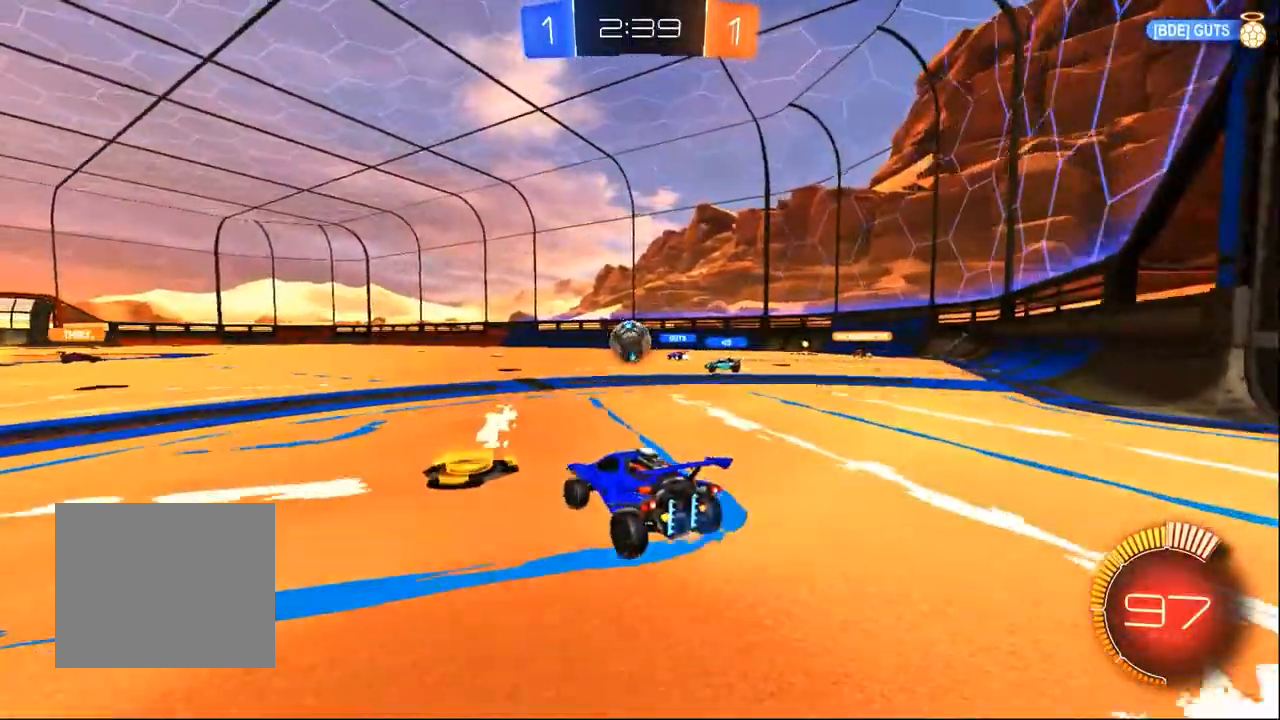
{"buttons": ["R2"], "left_stick": "center", "right_stick": "center", "events": [[167, "left_stick", "center"]]}
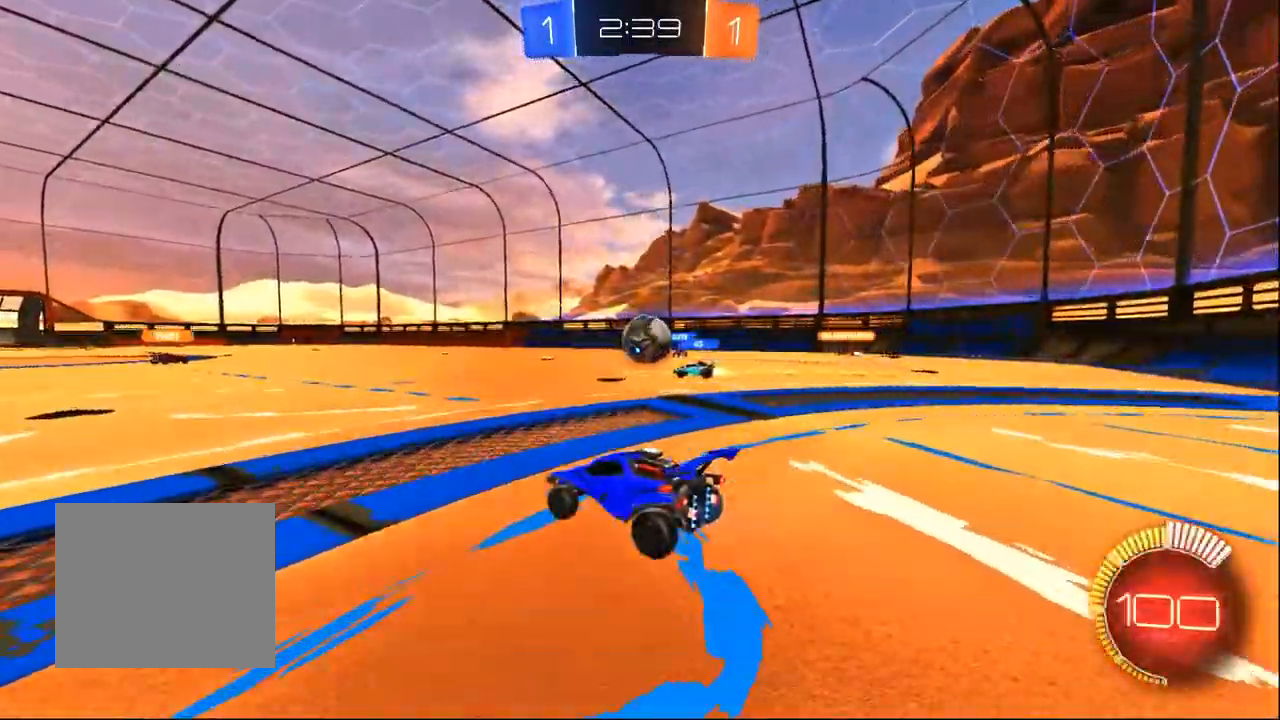
{"buttons": ["R2"], "left_stick": "center", "right_stick": "center", "events": [[233, "left_stick", "left"], [417, "left_stick", "center"]]}
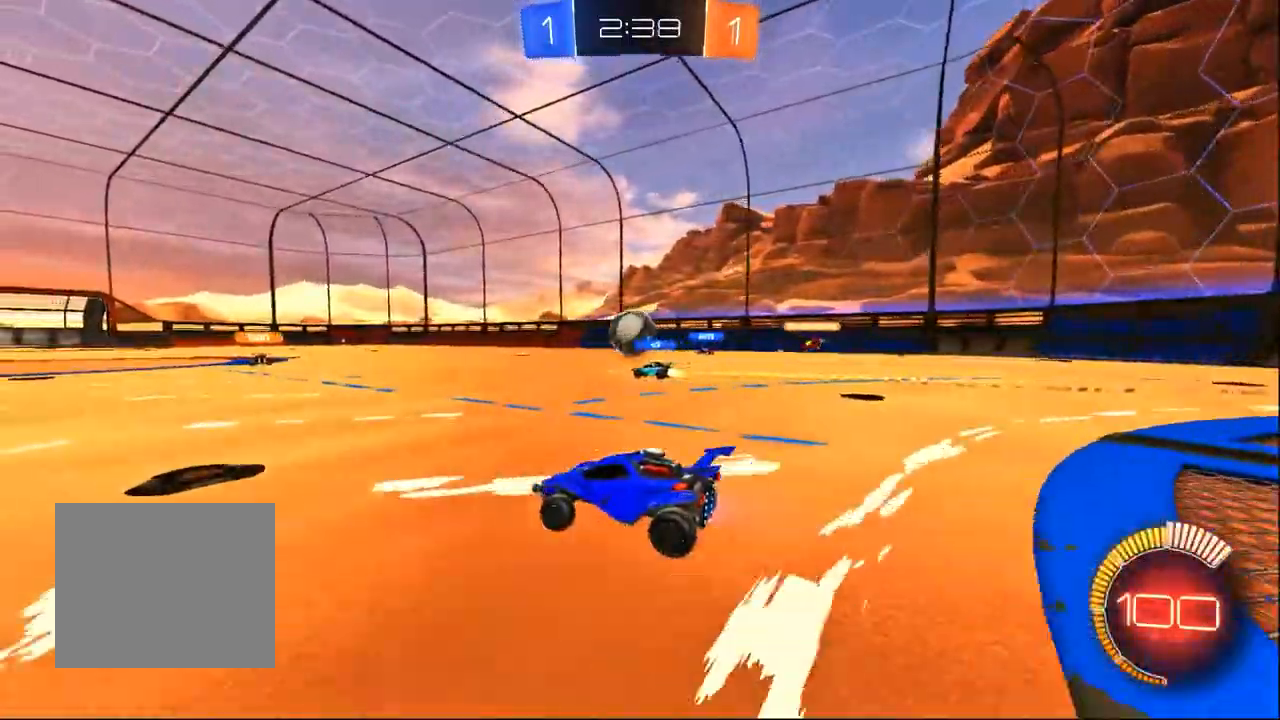
{"buttons": ["R2"], "left_stick": "right", "right_stick": "center", "events": [[217, "left_stick", "right"]]}
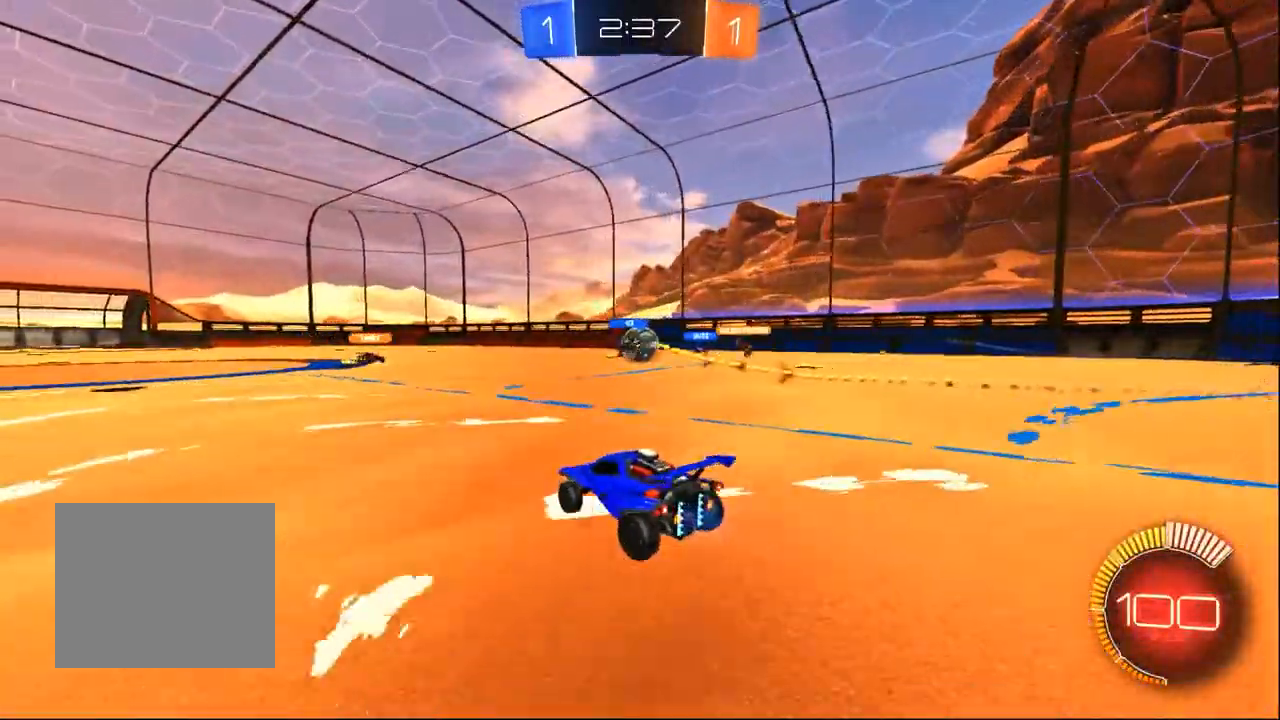
{"buttons": ["R2"], "left_stick": "center", "right_stick": "center", "events": [[333, "left_stick", "center"]]}
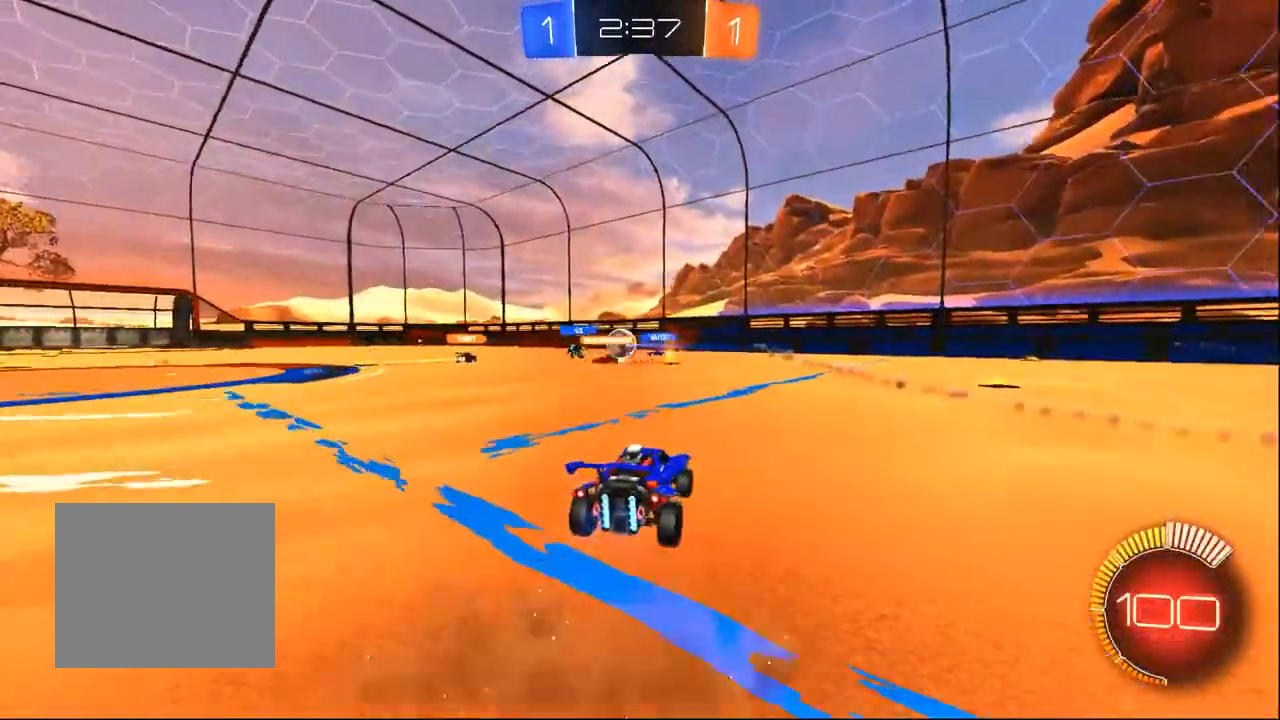
{"buttons": ["R2"], "left_stick": "left", "right_stick": "center", "events": [[300, "left_stick", "left"]]}
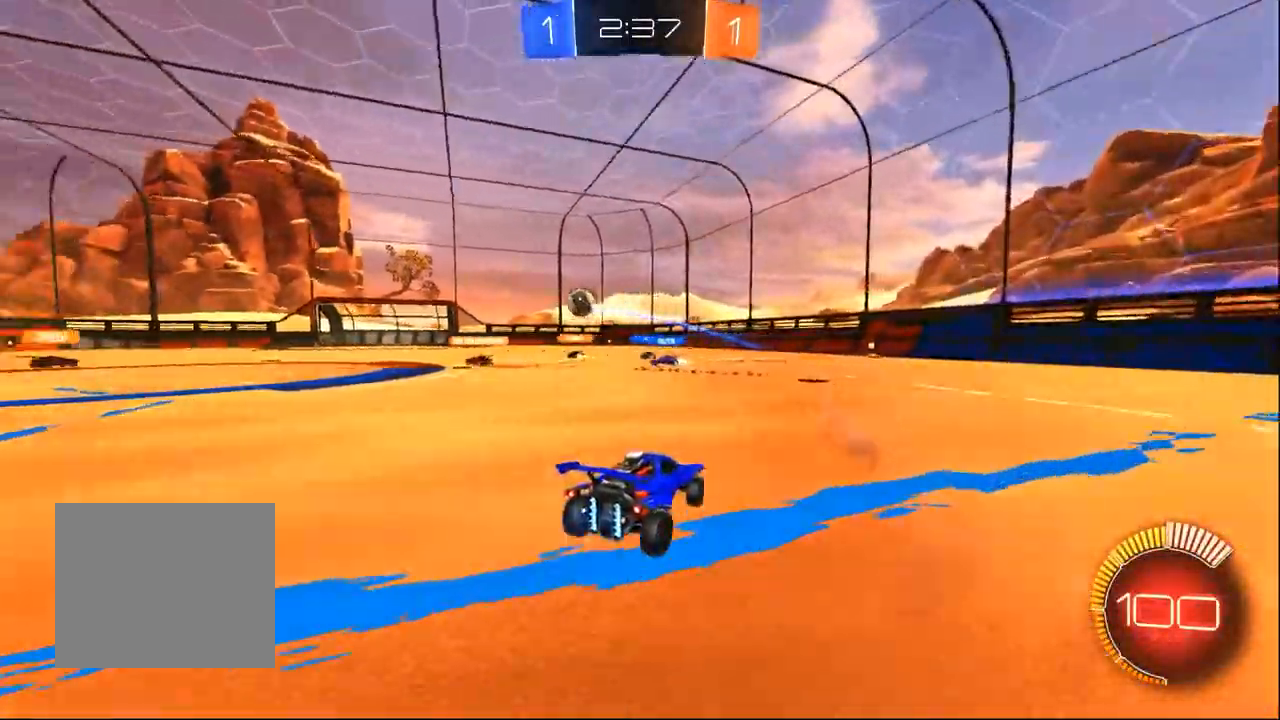
{"buttons": ["R2"], "left_stick": "left", "right_stick": "center", "events": []}
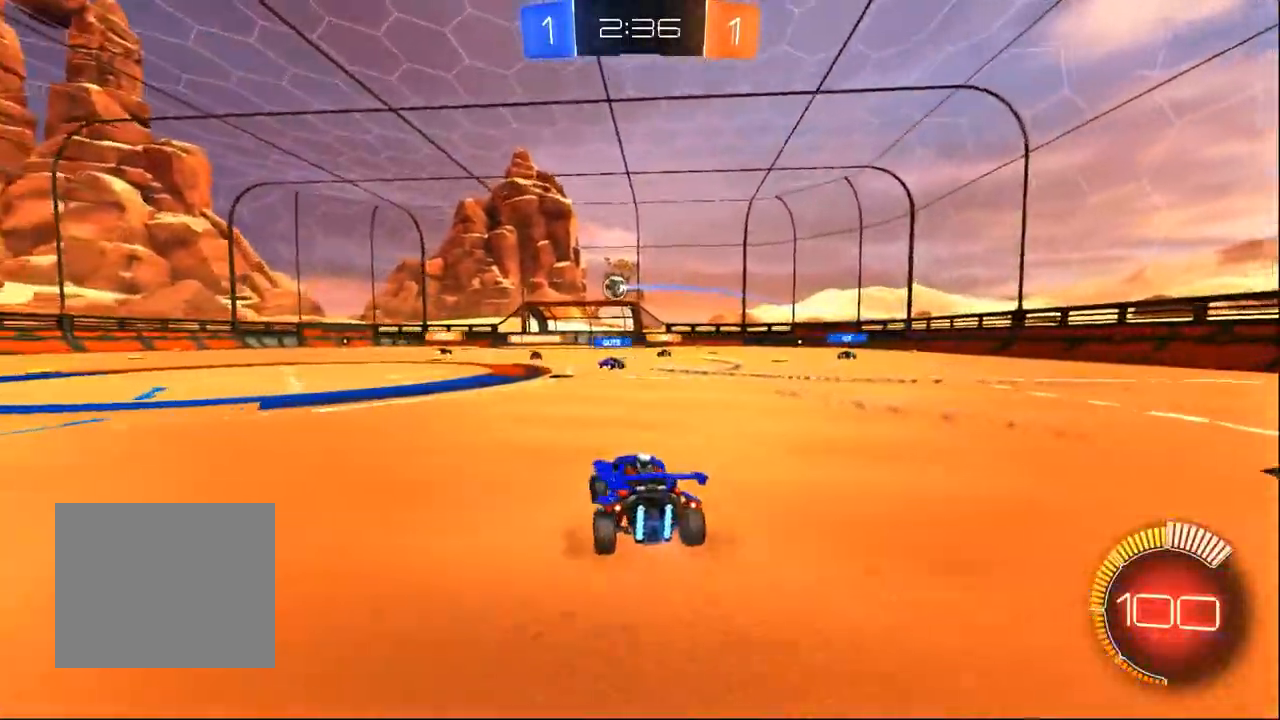
{"buttons": ["R2"], "left_stick": "center", "right_stick": "center", "events": [[150, "left_stick", "center"]]}
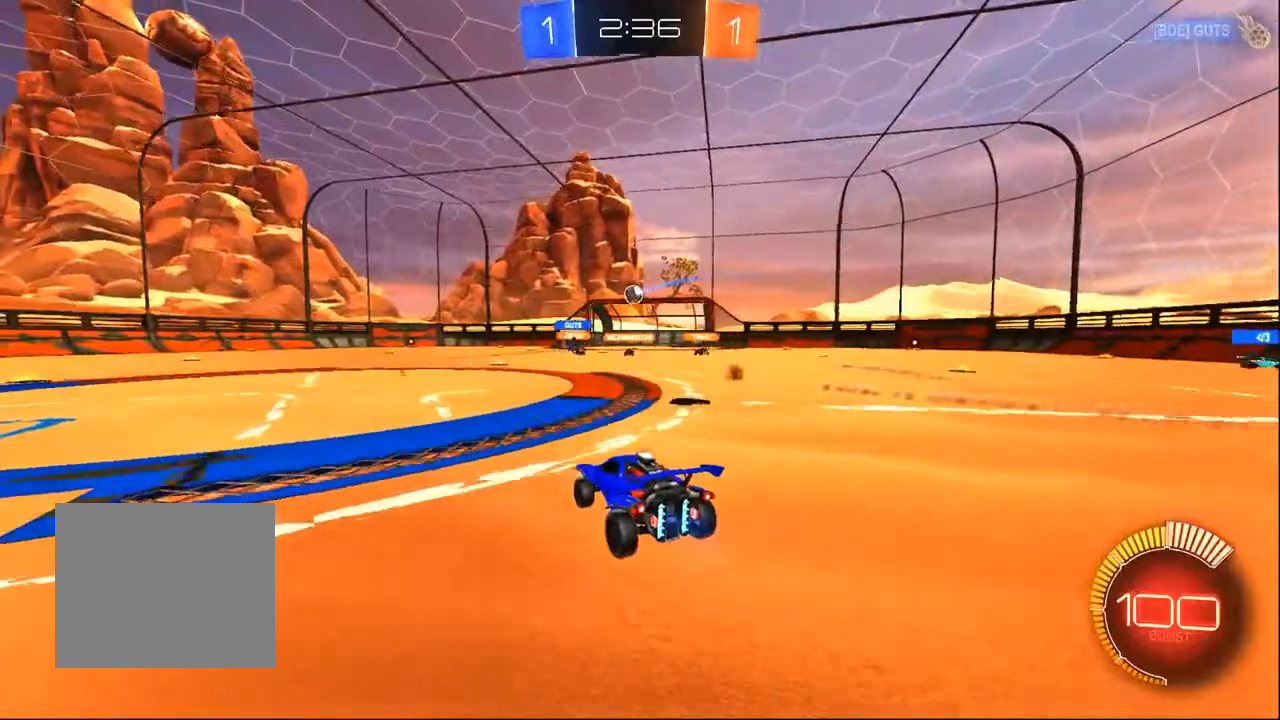
{"buttons": ["R2"], "left_stick": "left", "right_stick": "center", "events": [[250, "left_stick", "left"]]}